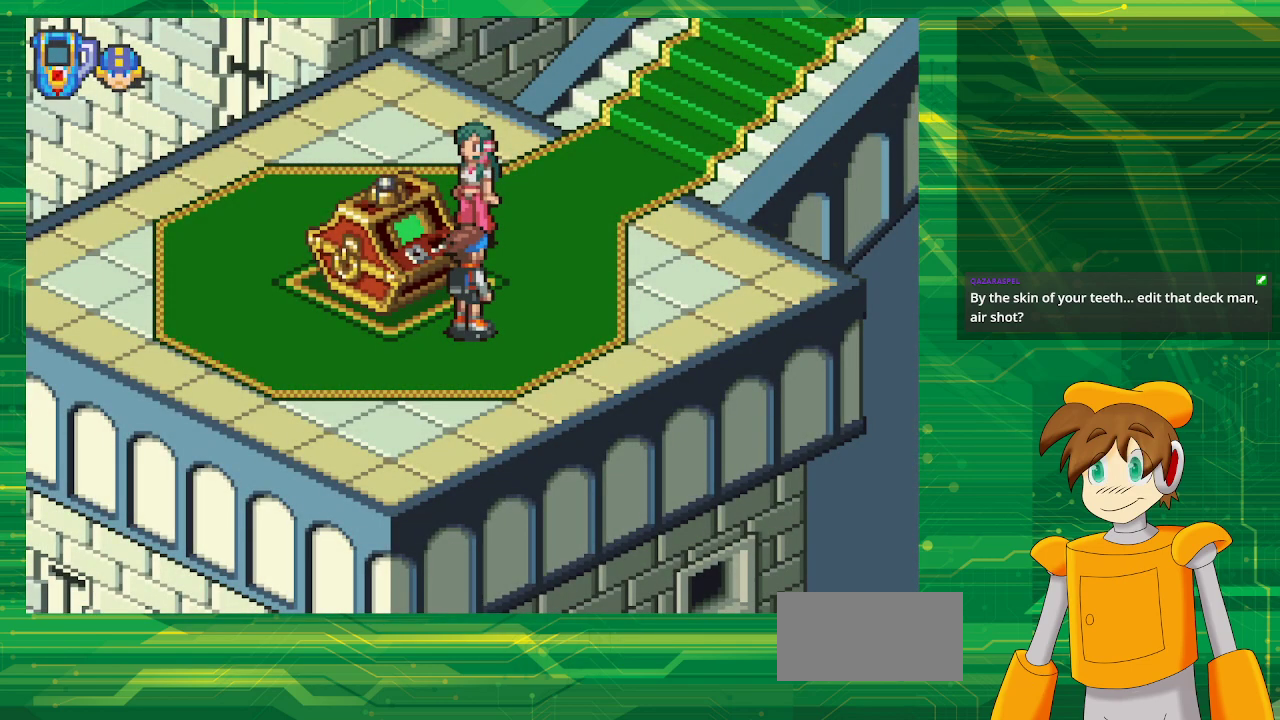
Gameplay with a controller (Nintendo layout); each line is a JSON object with the inputs held at the frame after it. "events" lists button and stick changes between this image and that frame as [ms after this image, input, new state], when the widget could be followed in between. Not read: L3 R3.
{"buttons": [], "events": [[333, "START", "down"], [500, "START", "up"]]}
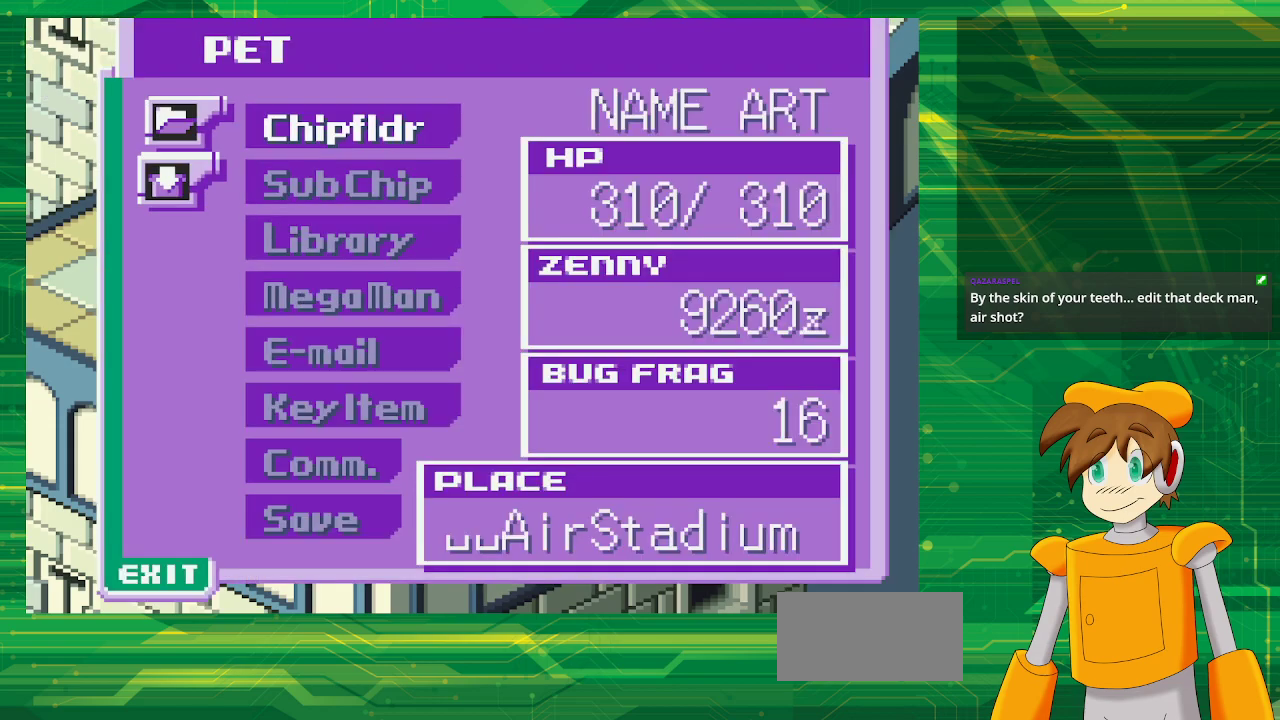
{"buttons": [], "events": []}
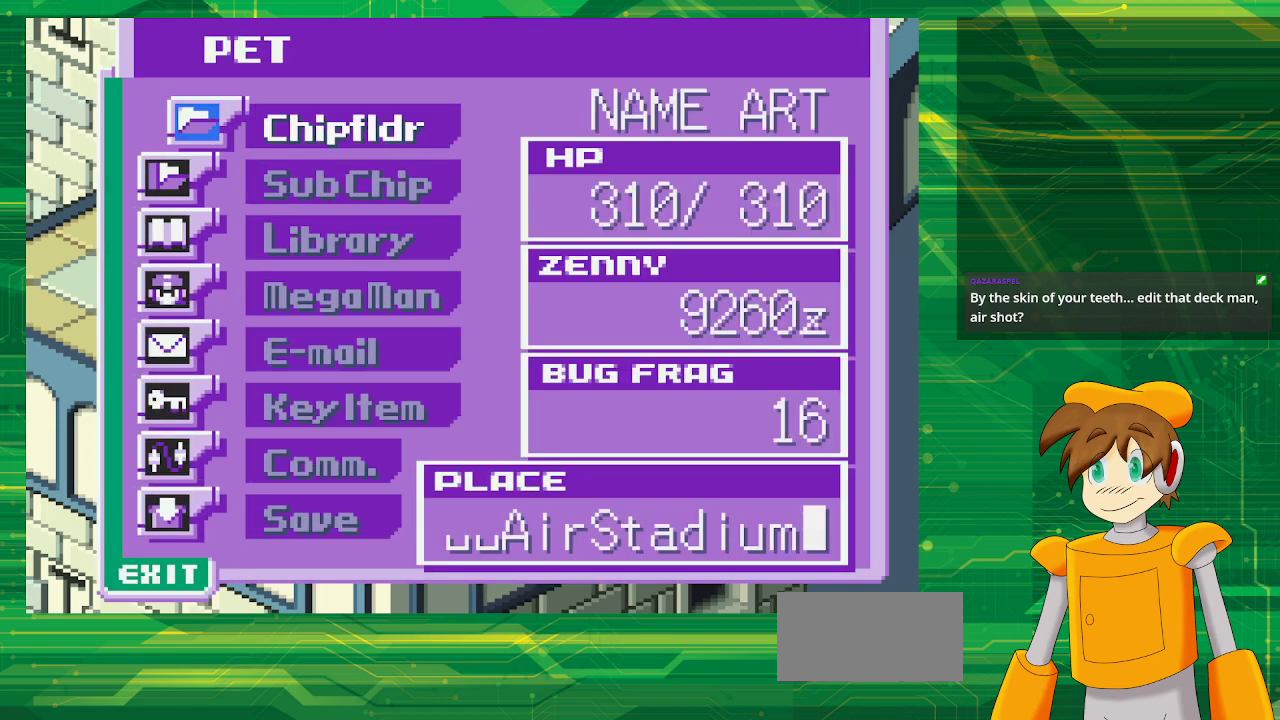
{"buttons": [], "events": []}
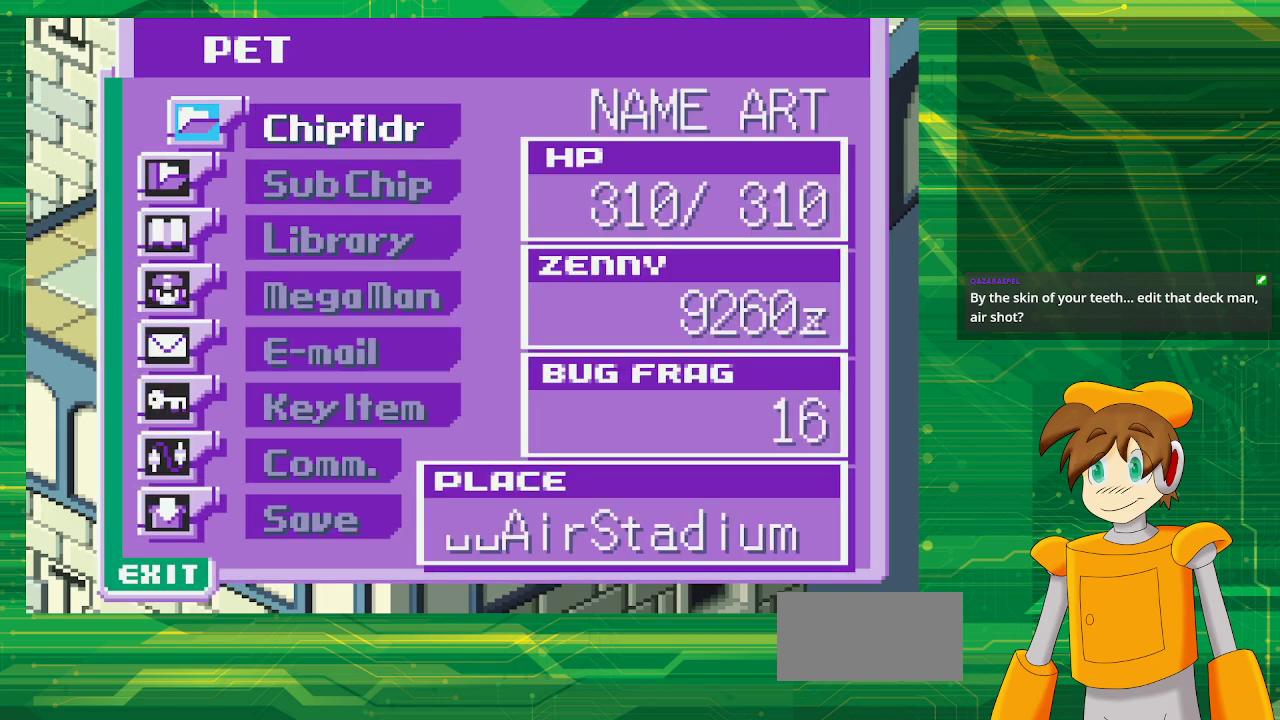
{"buttons": ["A"], "events": [[450, "A", "down"]]}
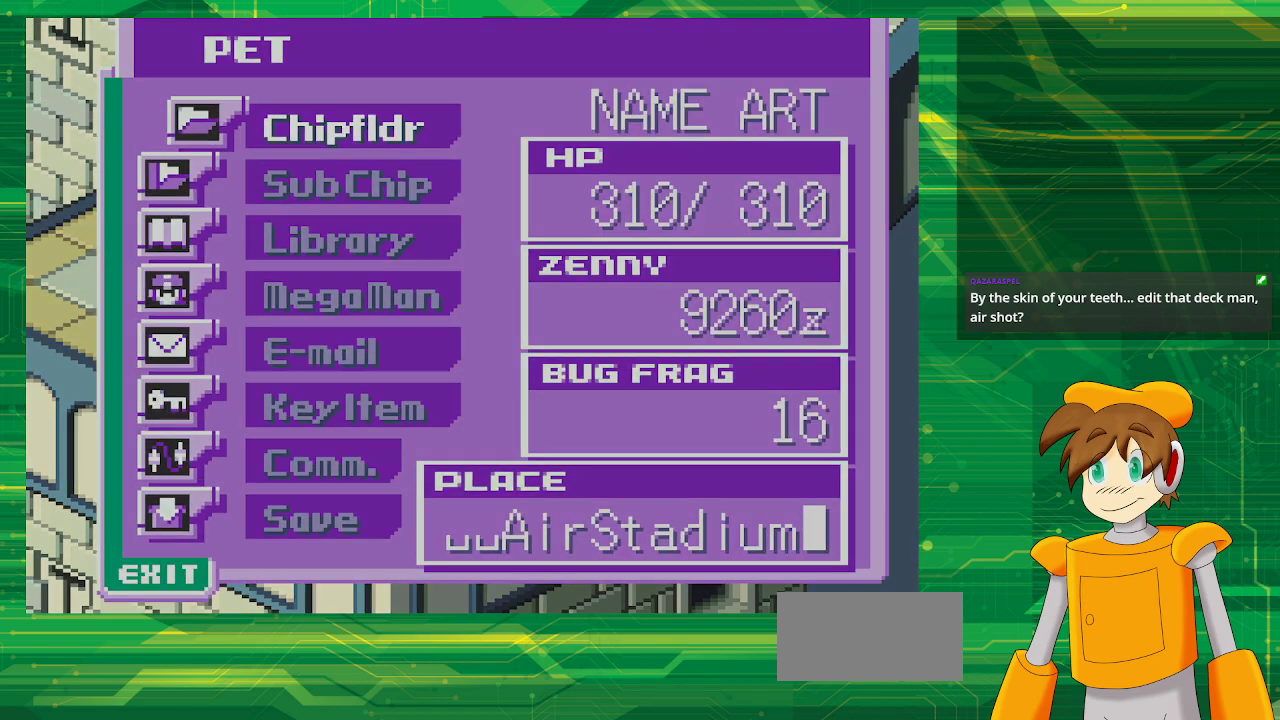
{"buttons": [], "events": [[150, "A", "up"]]}
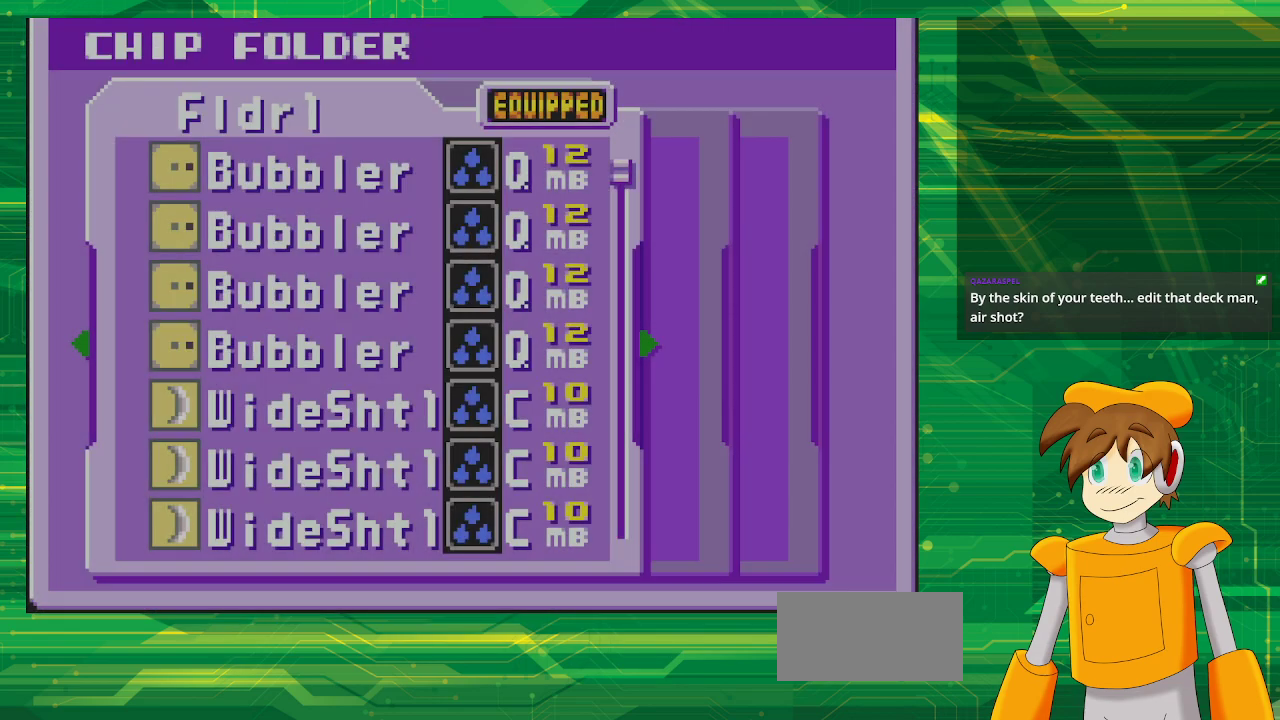
{"buttons": ["A"], "events": [[433, "A", "down"]]}
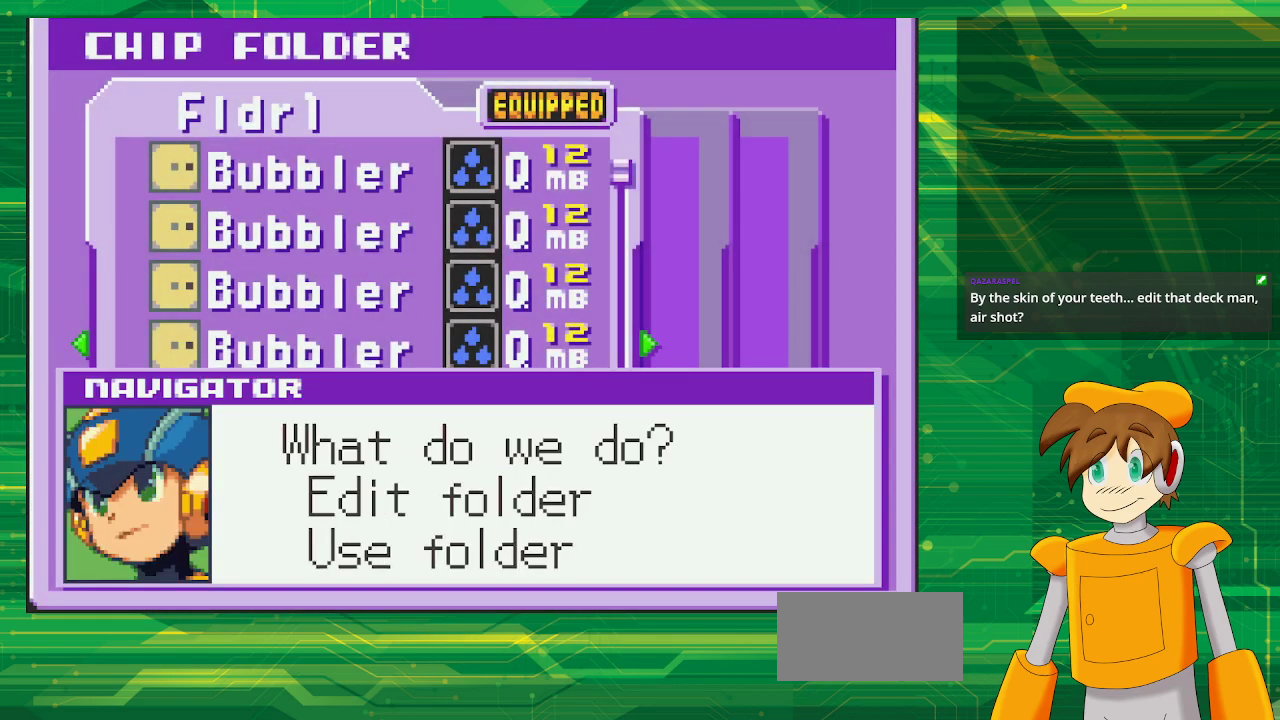
{"buttons": [], "events": [[100, "A", "up"], [317, "A", "down"], [450, "A", "up"]]}
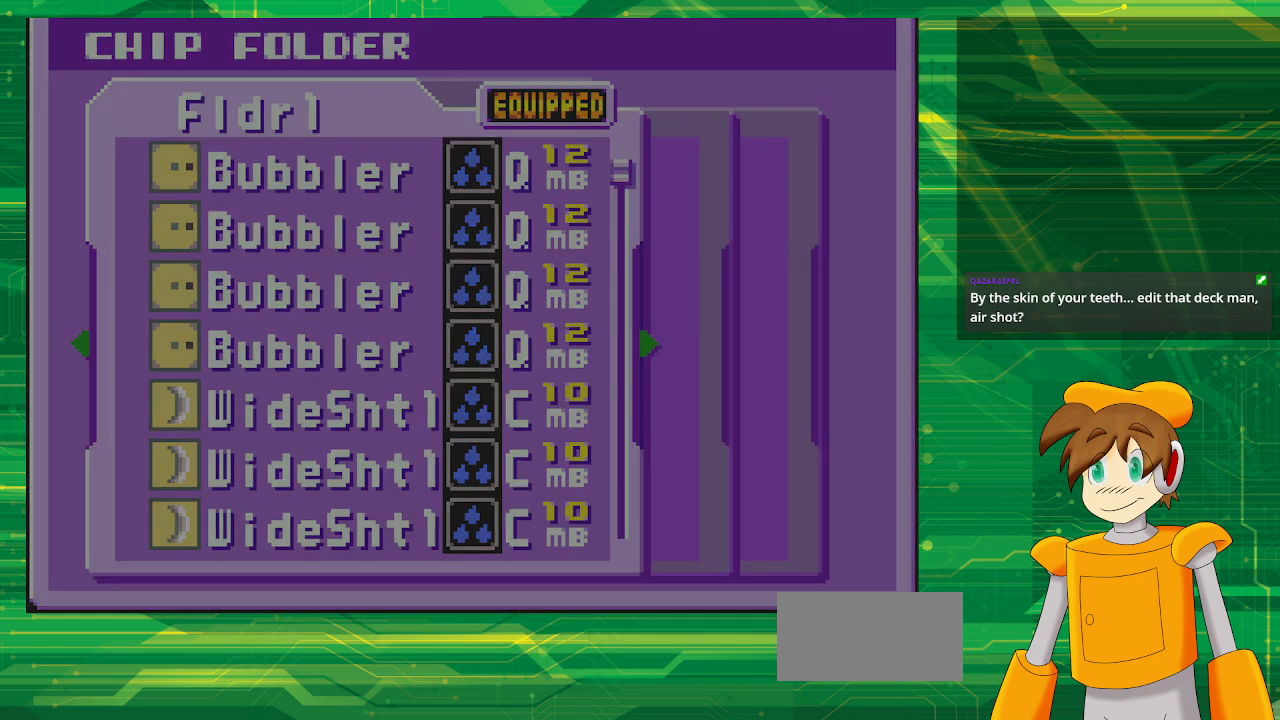
{"buttons": [], "events": []}
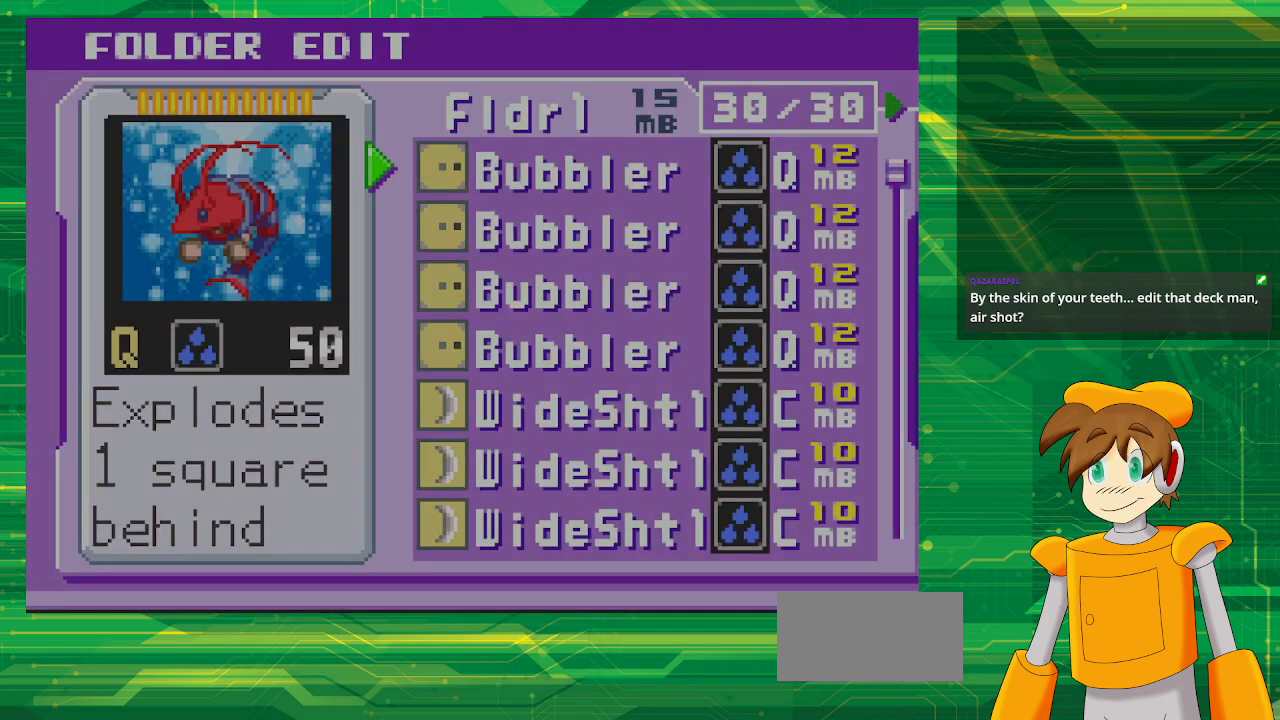
{"buttons": [], "events": []}
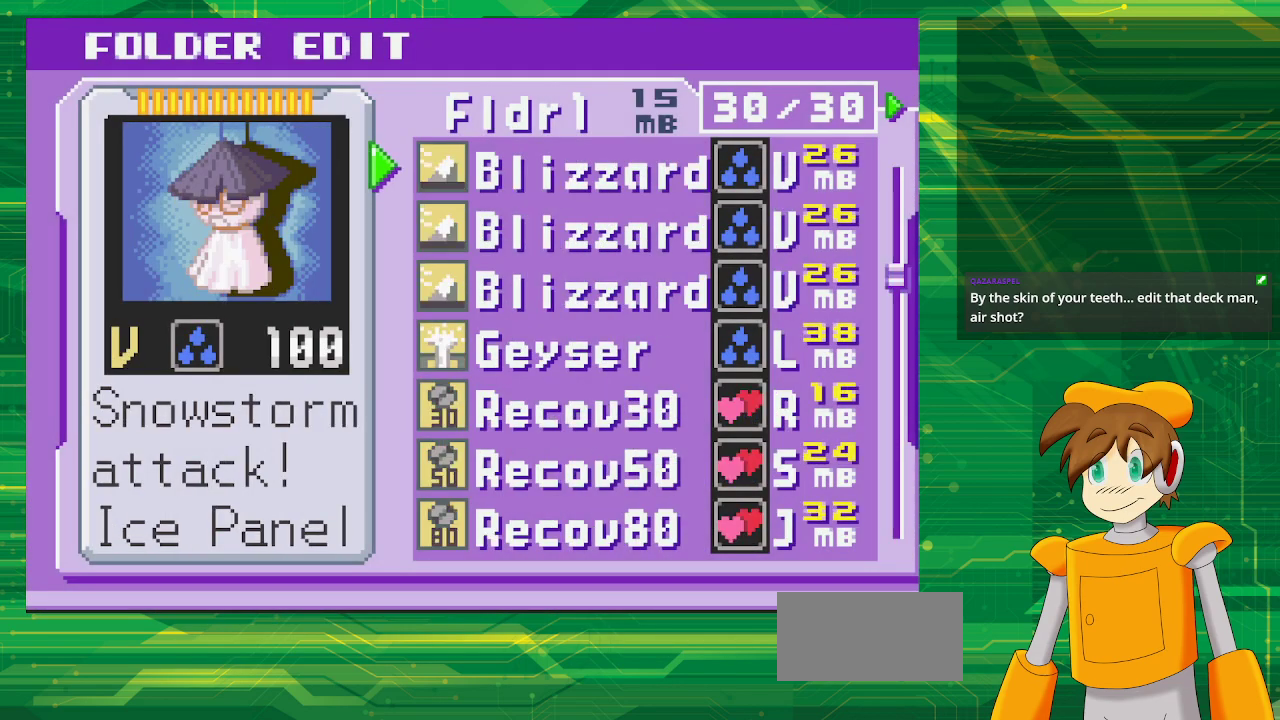
{"buttons": [], "events": []}
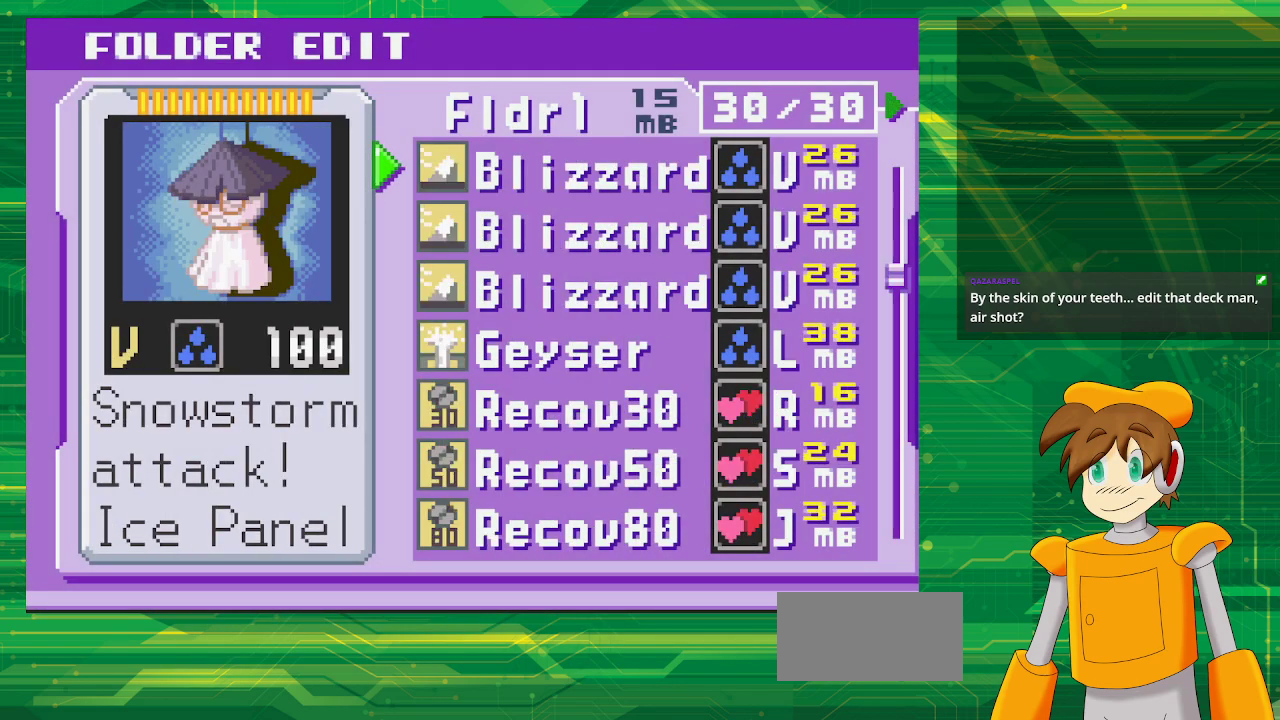
{"buttons": [], "events": []}
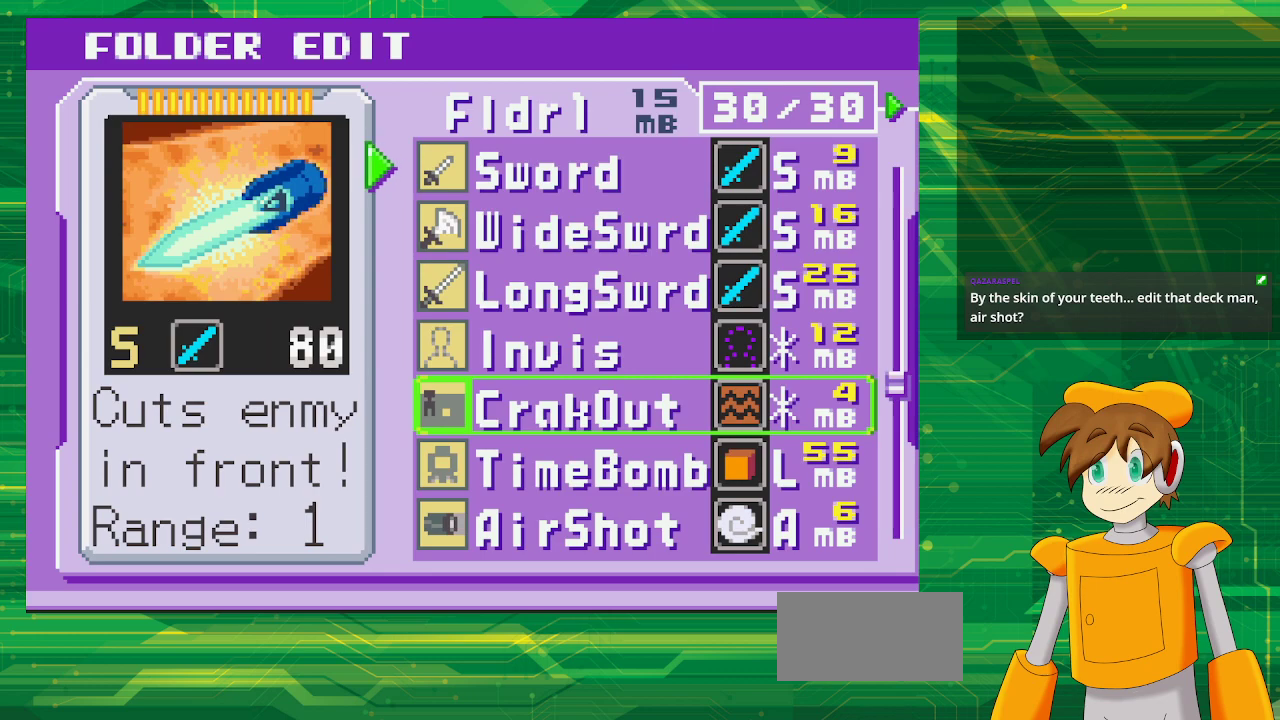
{"buttons": [], "events": []}
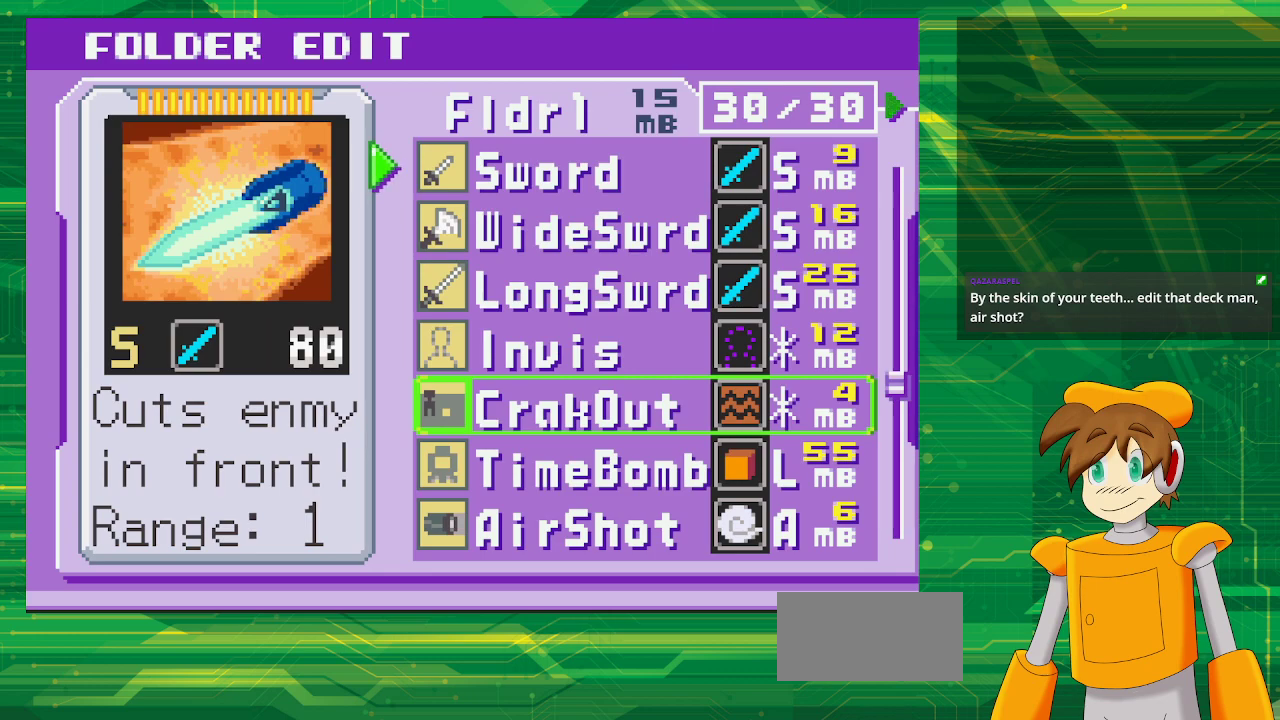
{"buttons": [], "events": []}
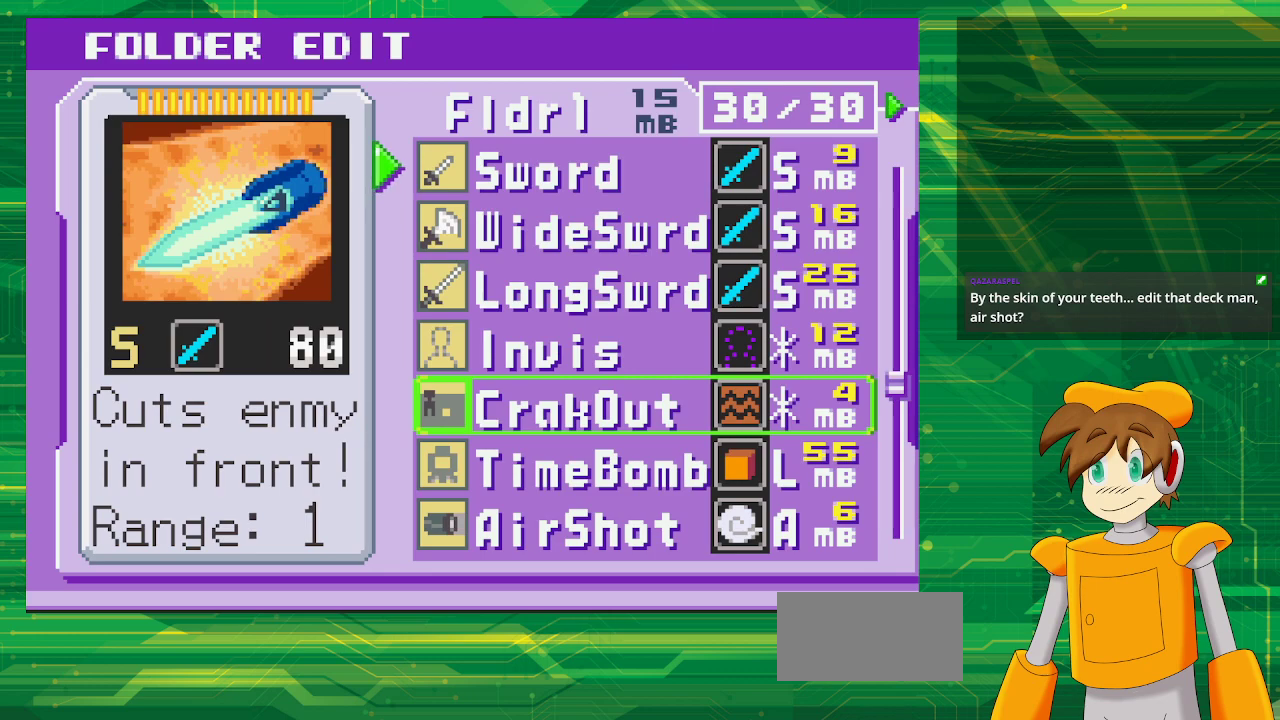
{"buttons": [], "events": []}
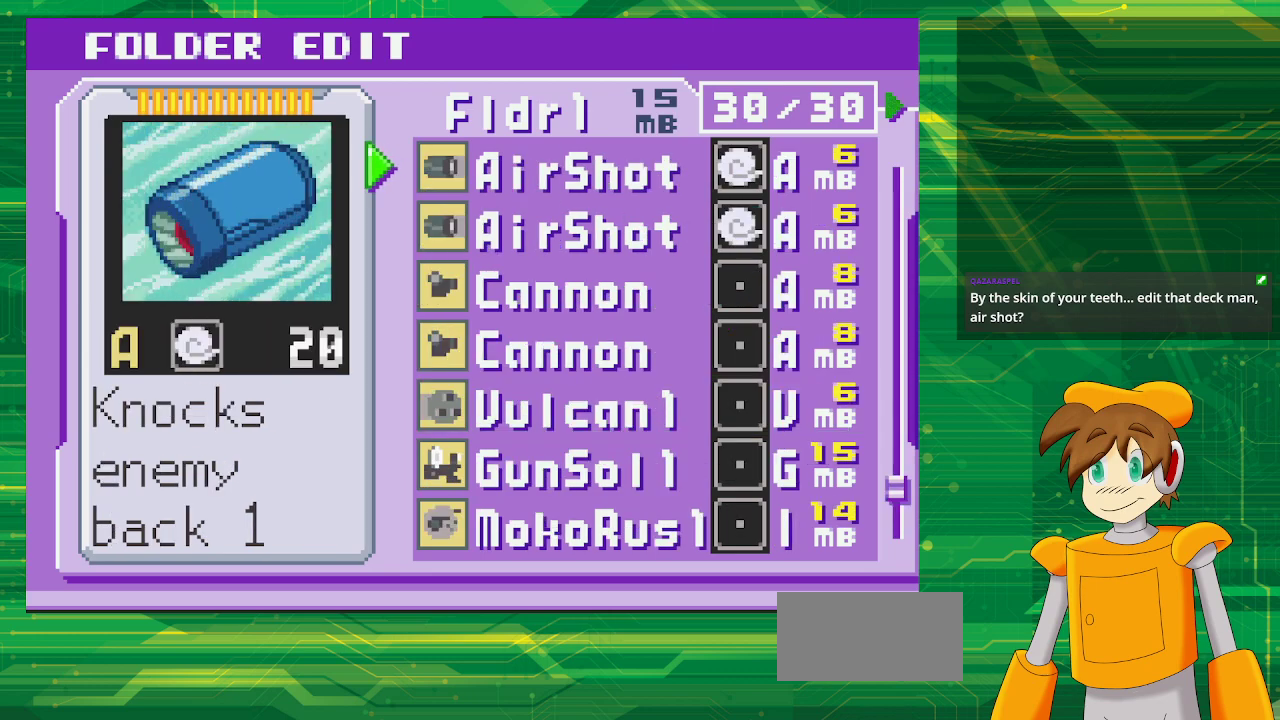
{"buttons": [], "events": []}
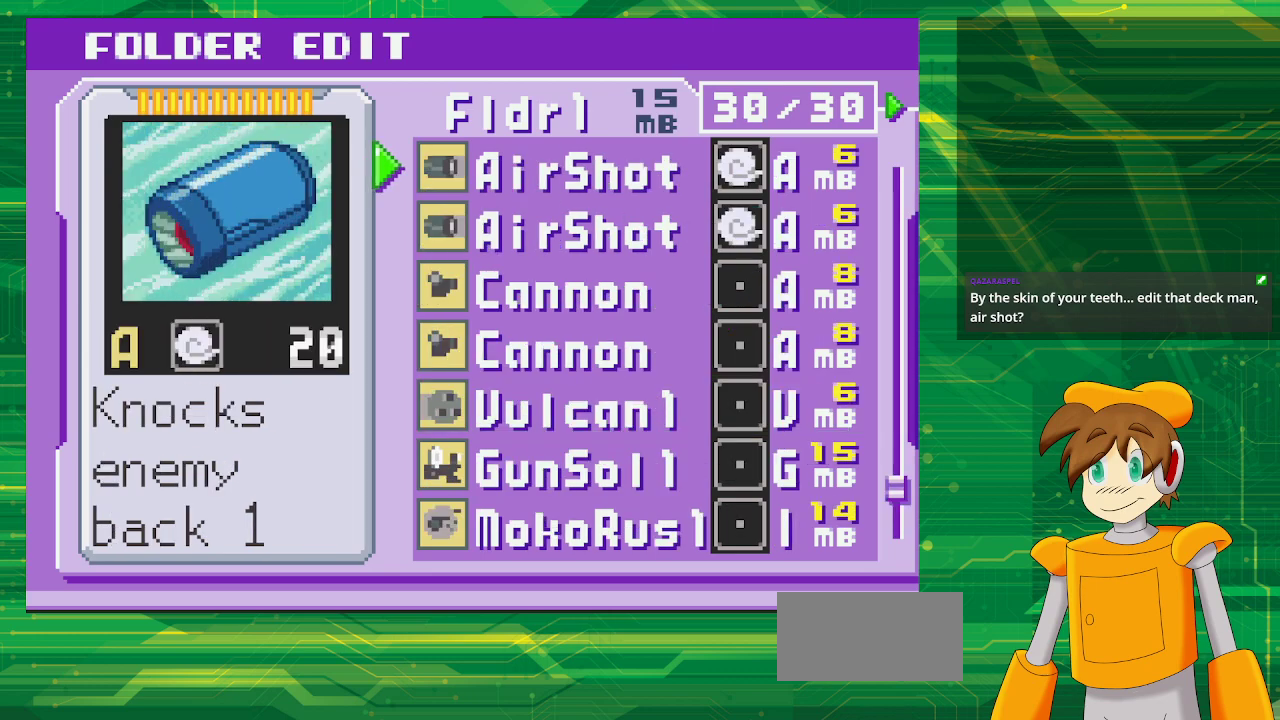
{"buttons": [], "events": [[100, "DPAD_UP", "down"], [250, "DPAD_UP", "up"]]}
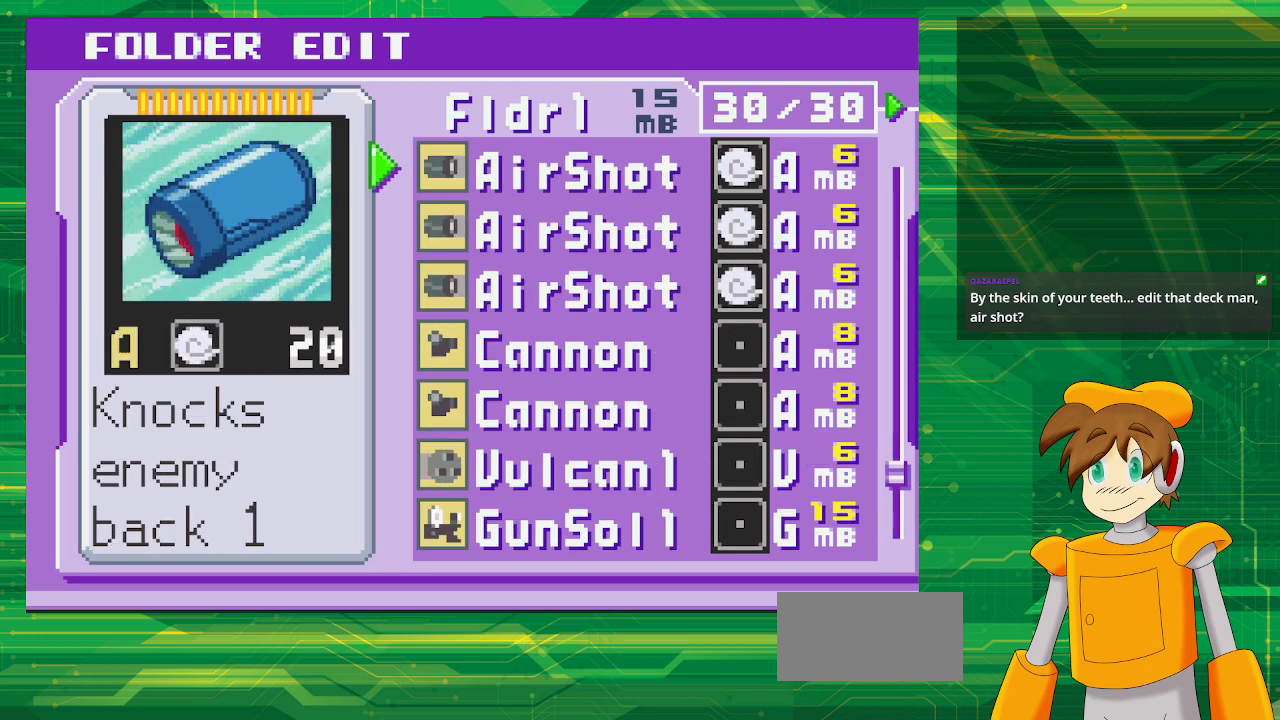
{"buttons": [], "events": []}
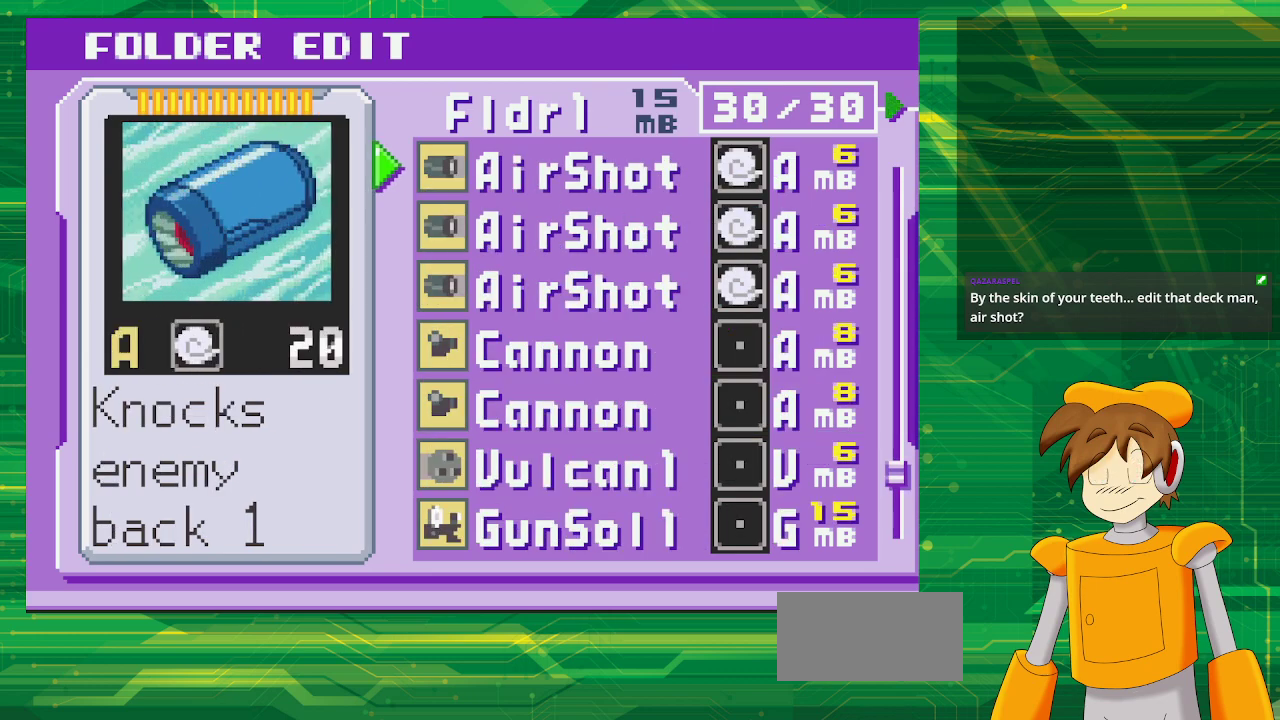
{"buttons": [], "events": []}
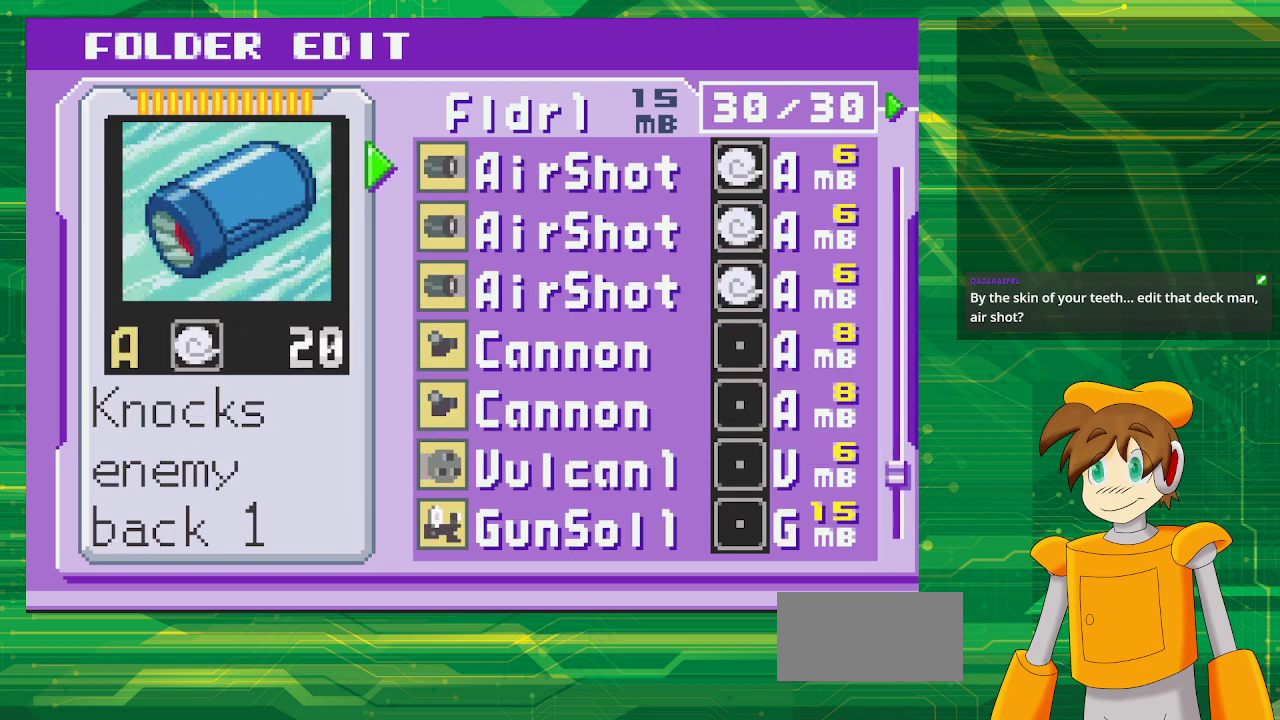
{"buttons": [], "events": [[33, "START", "down"], [150, "START", "up"]]}